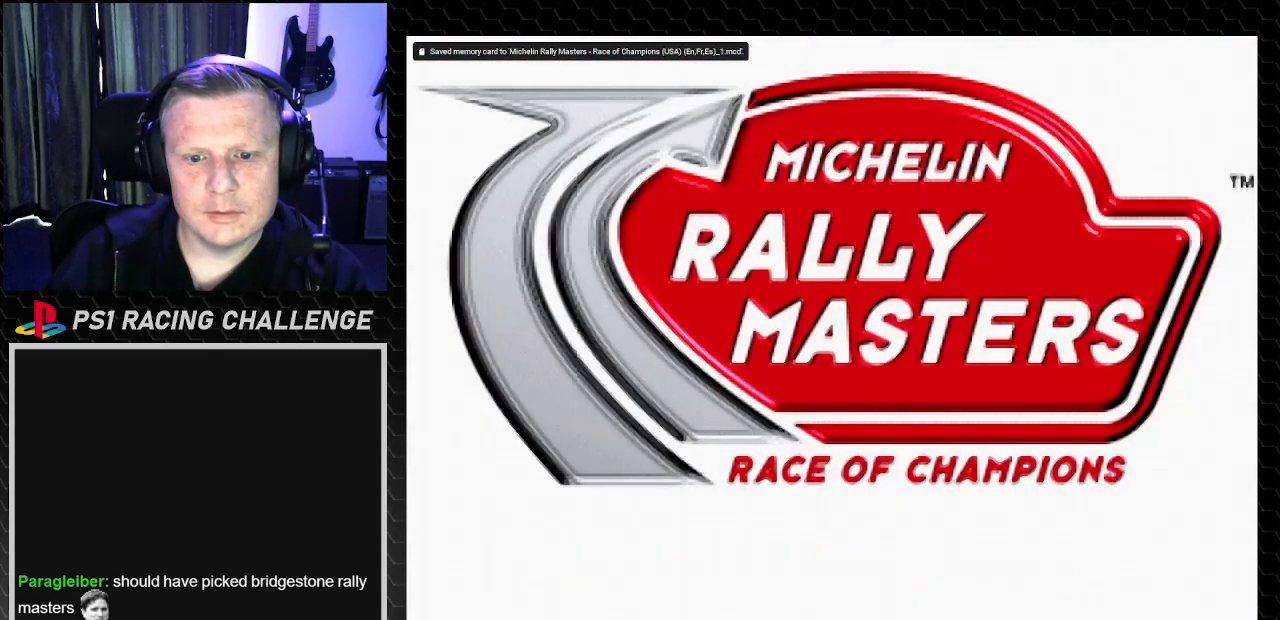
Gameplay with a controller (PlayStation layout); each line is a JSON object with the inputs held at the frame after it. "events" lists button and stick changes between this image and that frame as [ms after this image, input, new state], when the widget could be followed in between. Not read: L3 R3.
{"buttons": [], "left_stick": "center", "right_stick": "center", "events": [[100, "START", "down"], [200, "START", "up"]]}
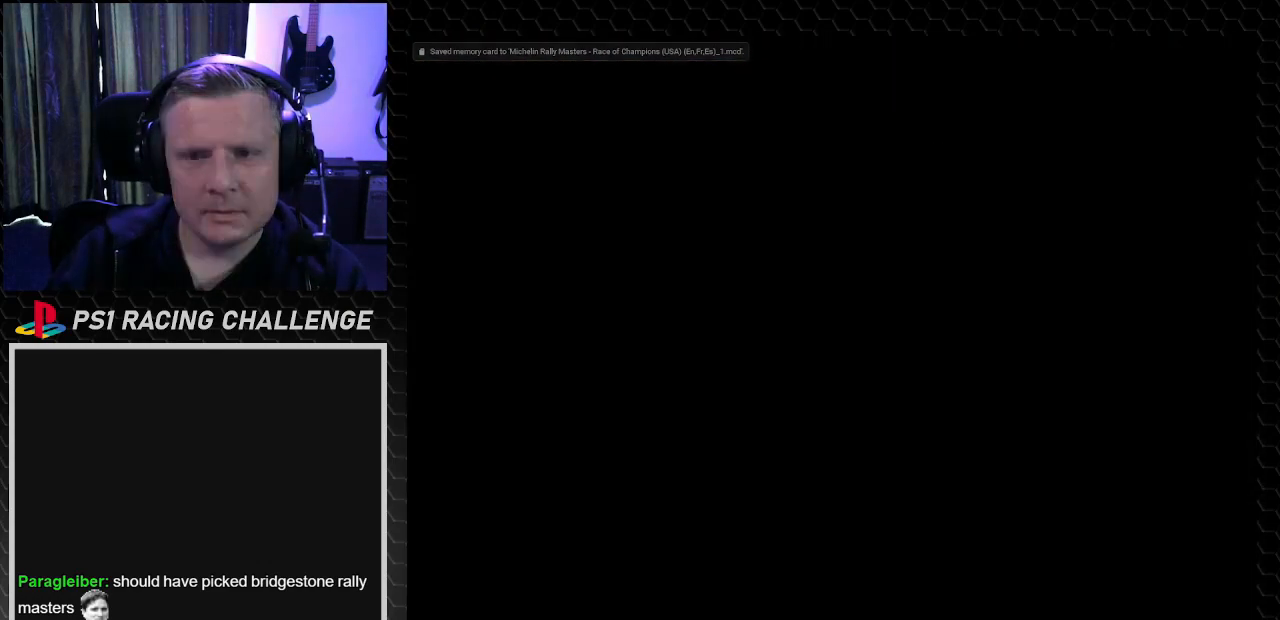
{"buttons": [], "left_stick": "center", "right_stick": "center", "events": []}
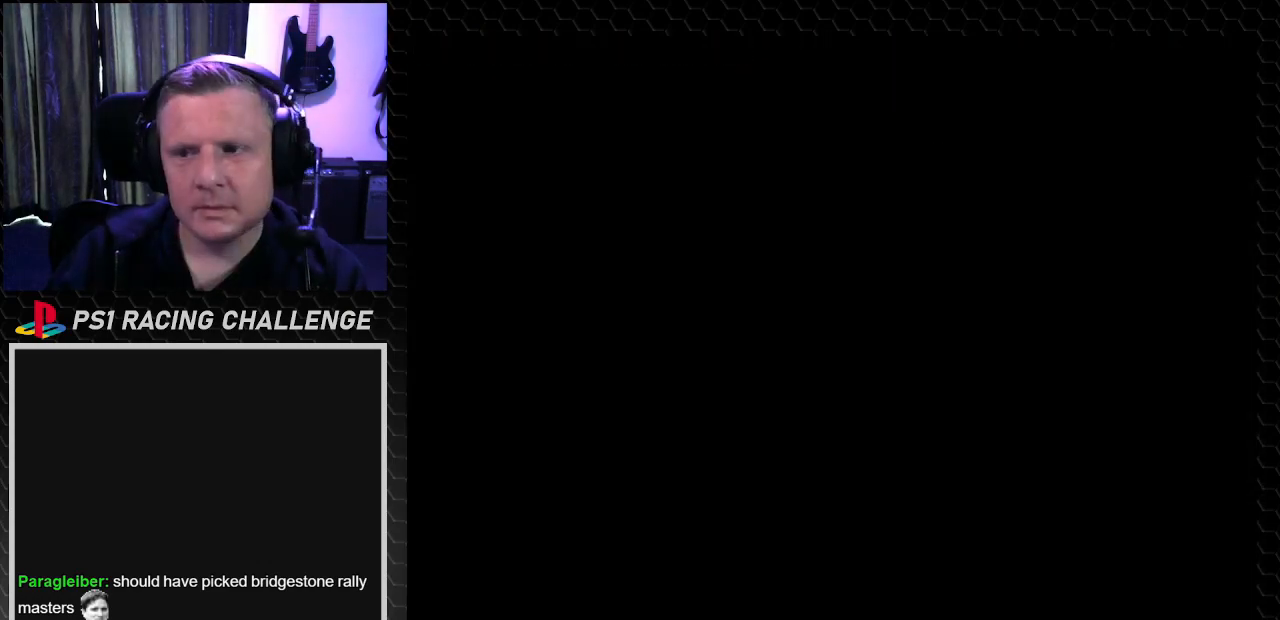
{"buttons": [], "left_stick": "center", "right_stick": "center", "events": []}
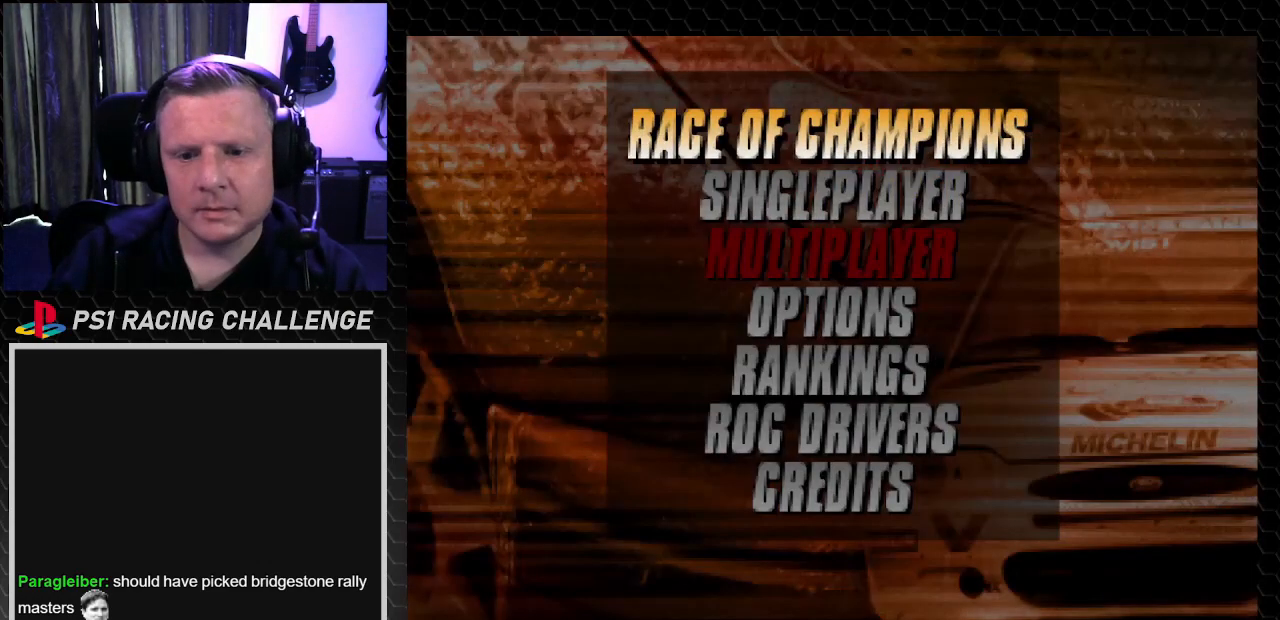
{"buttons": [], "left_stick": "center", "right_stick": "center", "events": []}
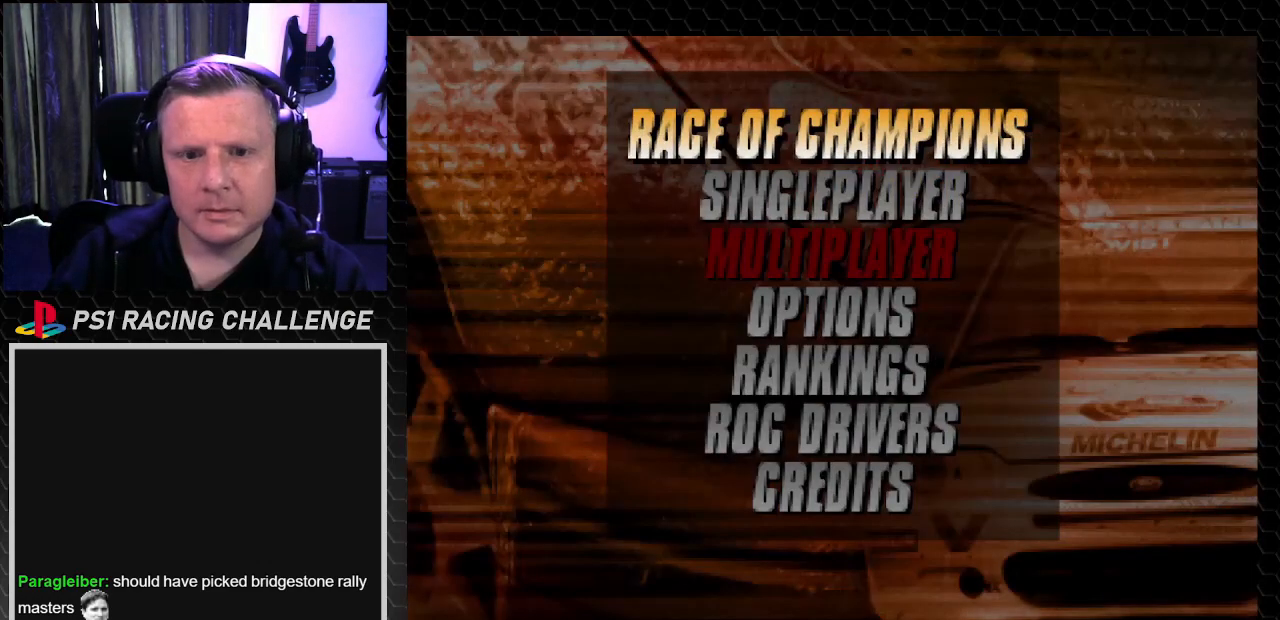
{"buttons": [], "left_stick": "center", "right_stick": "center", "events": [[66, "DPAD_DOWN", "down"], [133, "DPAD_DOWN", "up"], [300, "DPAD_DOWN", "down"], [400, "DPAD_DOWN", "up"]]}
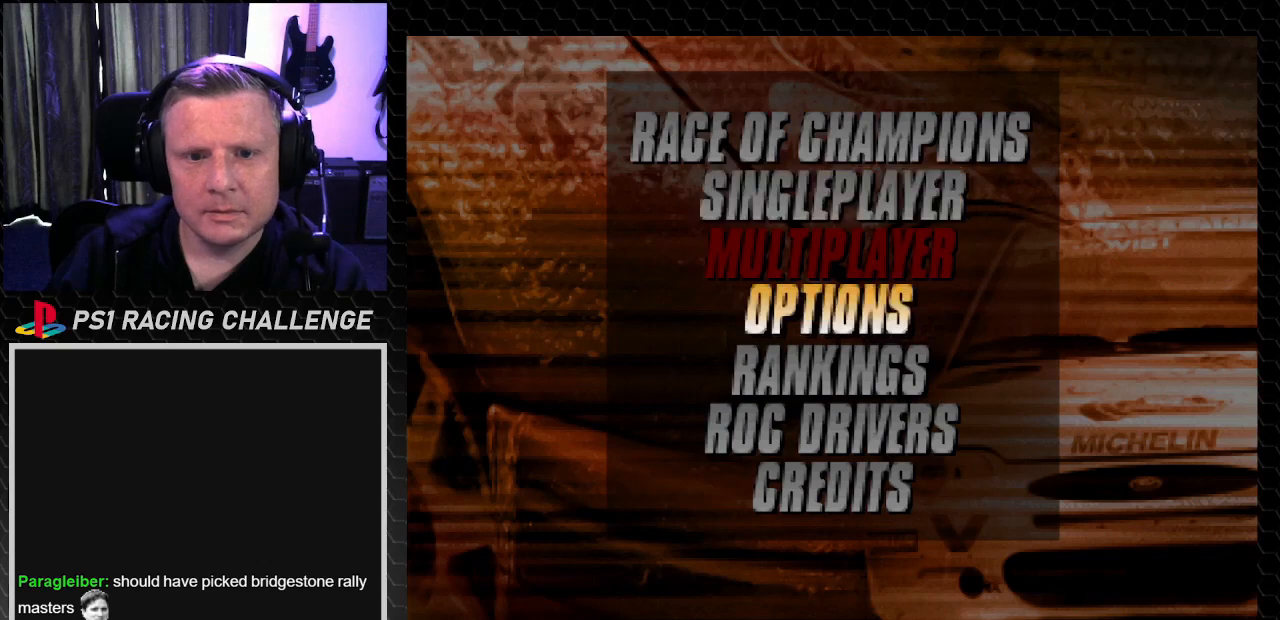
{"buttons": [], "left_stick": "center", "right_stick": "center", "events": [[33, "DPAD_DOWN", "down"], [167, "DPAD_DOWN", "up"]]}
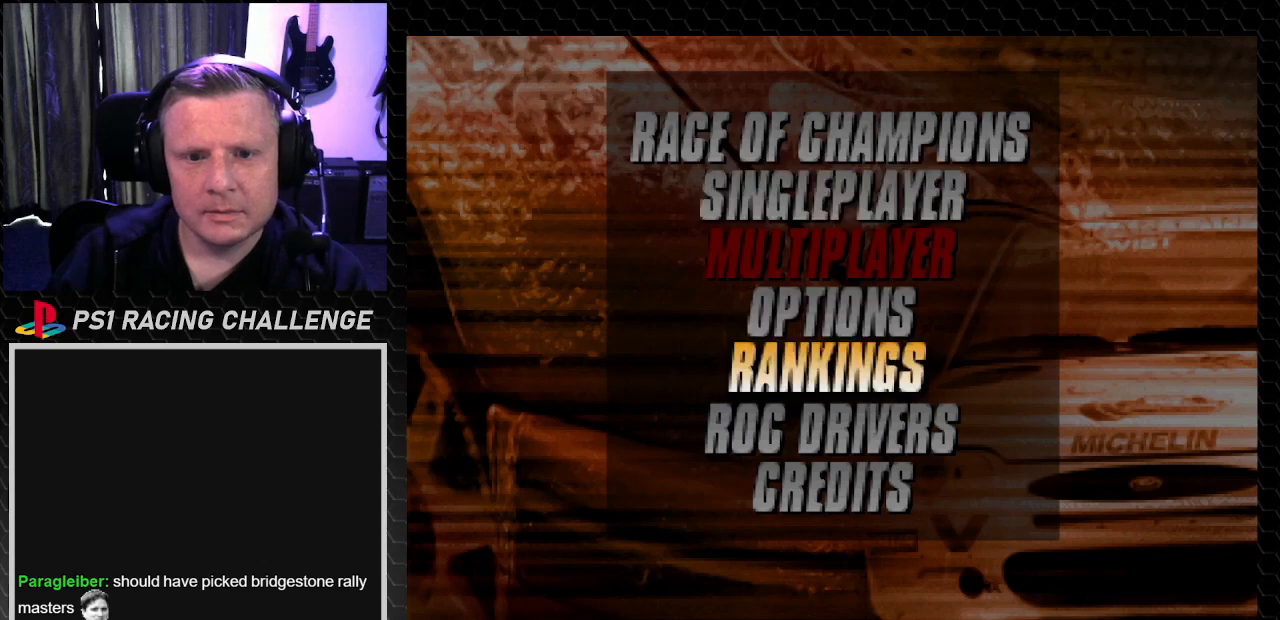
{"buttons": [], "left_stick": "center", "right_stick": "center", "events": [[133, "DPAD_UP", "down"], [266, "DPAD_UP", "up"], [367, "DPAD_UP", "down"], [500, "DPAD_UP", "up"]]}
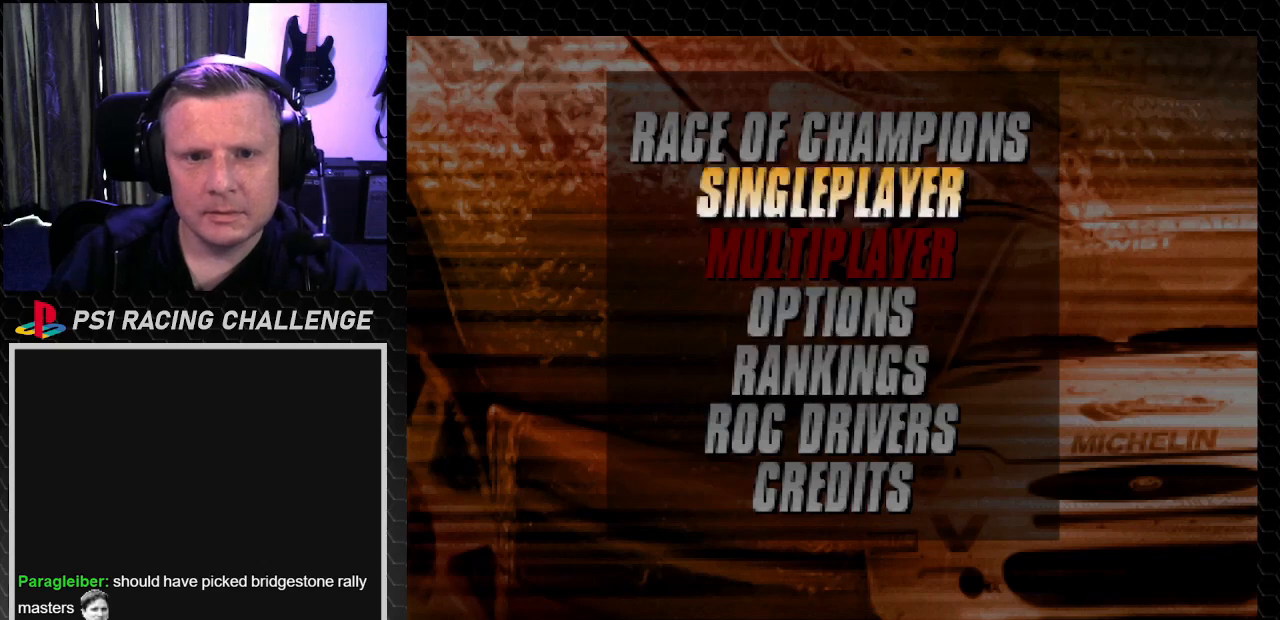
{"buttons": [], "left_stick": "center", "right_stick": "center", "events": [[267, "CROSS", "down"], [267, "right_stick", "down"], [367, "CROSS", "up"], [367, "right_stick", "center"]]}
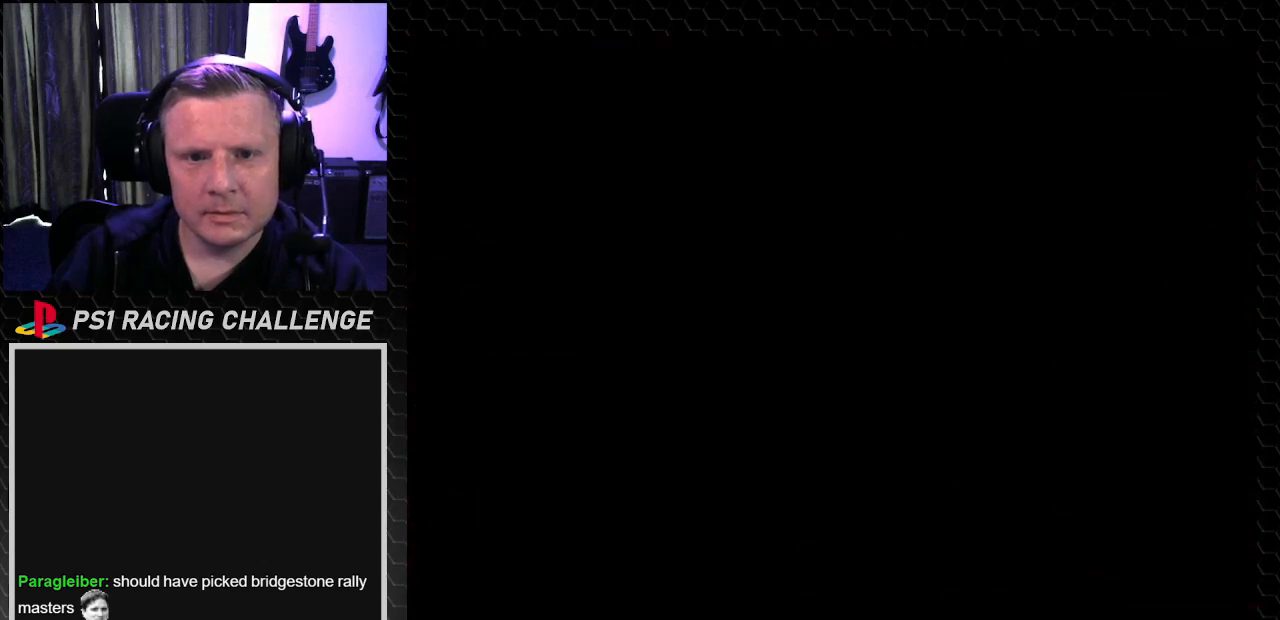
{"buttons": [], "left_stick": "center", "right_stick": "center", "events": []}
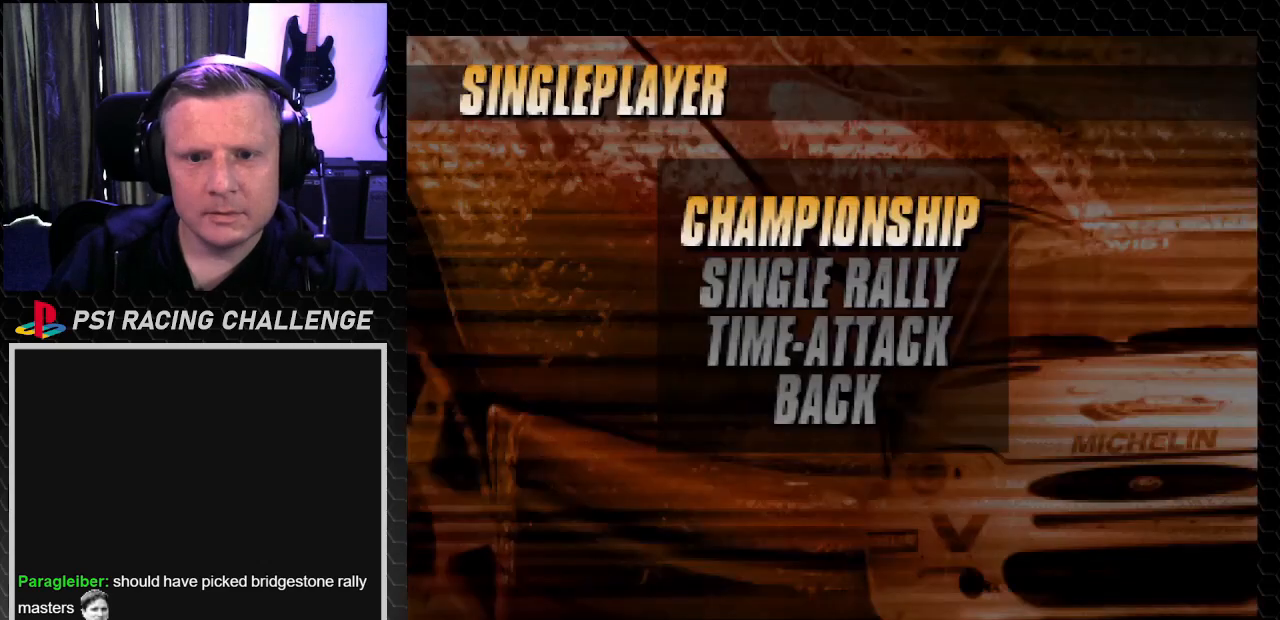
{"buttons": ["DPAD_DOWN"], "left_stick": "center", "right_stick": "center", "events": [[167, "DPAD_DOWN", "down"], [300, "DPAD_DOWN", "up"], [434, "DPAD_DOWN", "down"]]}
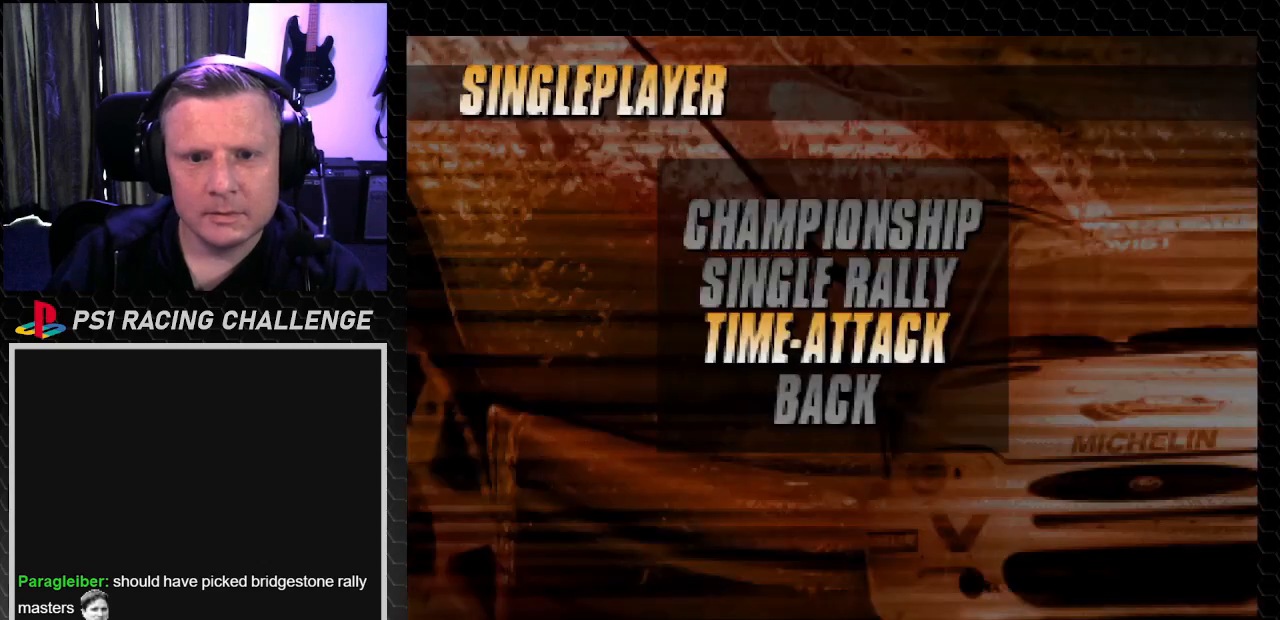
{"buttons": [], "left_stick": "center", "right_stick": "center", "events": [[66, "DPAD_DOWN", "up"], [200, "DPAD_UP", "down"], [333, "DPAD_UP", "up"], [433, "DPAD_UP", "down"], [500, "DPAD_UP", "up"]]}
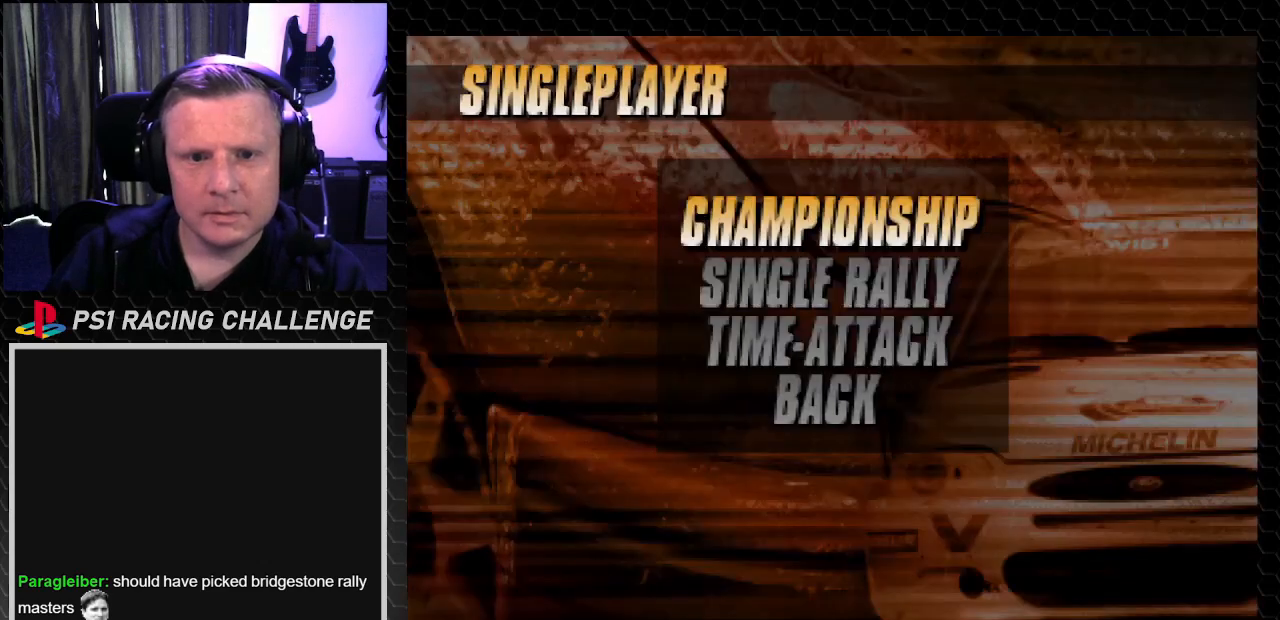
{"buttons": [], "left_stick": "center", "right_stick": "center", "events": [[134, "CROSS", "down"], [134, "right_stick", "down"], [234, "CROSS", "up"], [234, "right_stick", "center"]]}
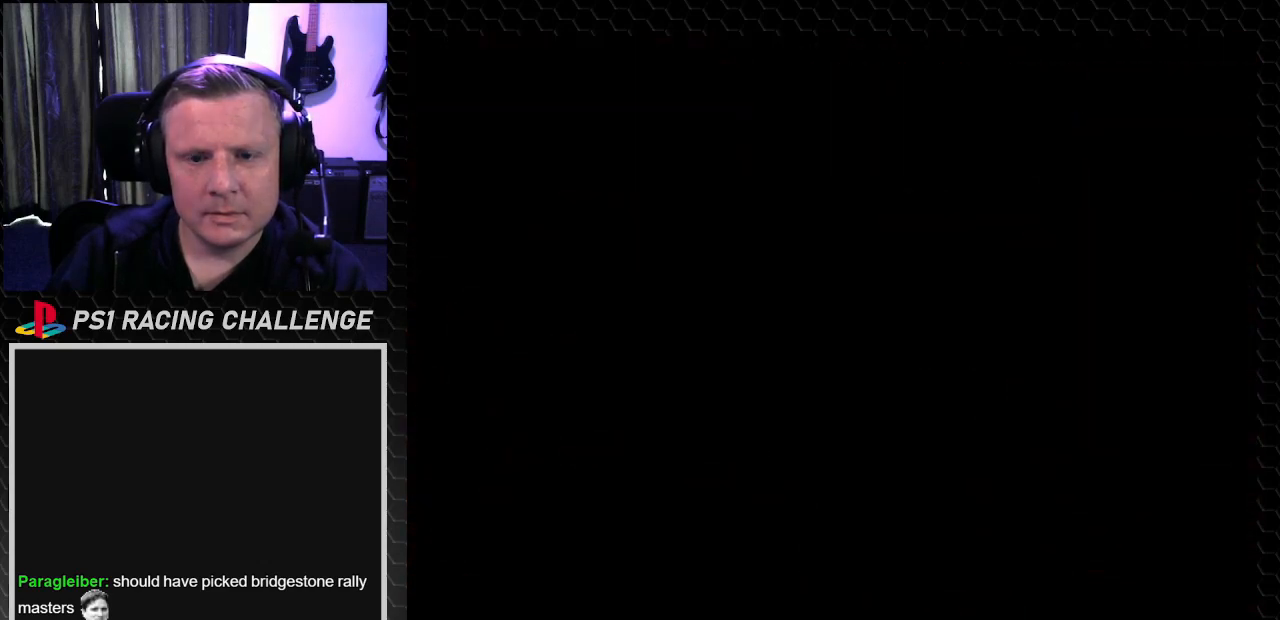
{"buttons": ["DPAD_DOWN"], "left_stick": "center", "right_stick": "center", "events": [[500, "DPAD_DOWN", "down"]]}
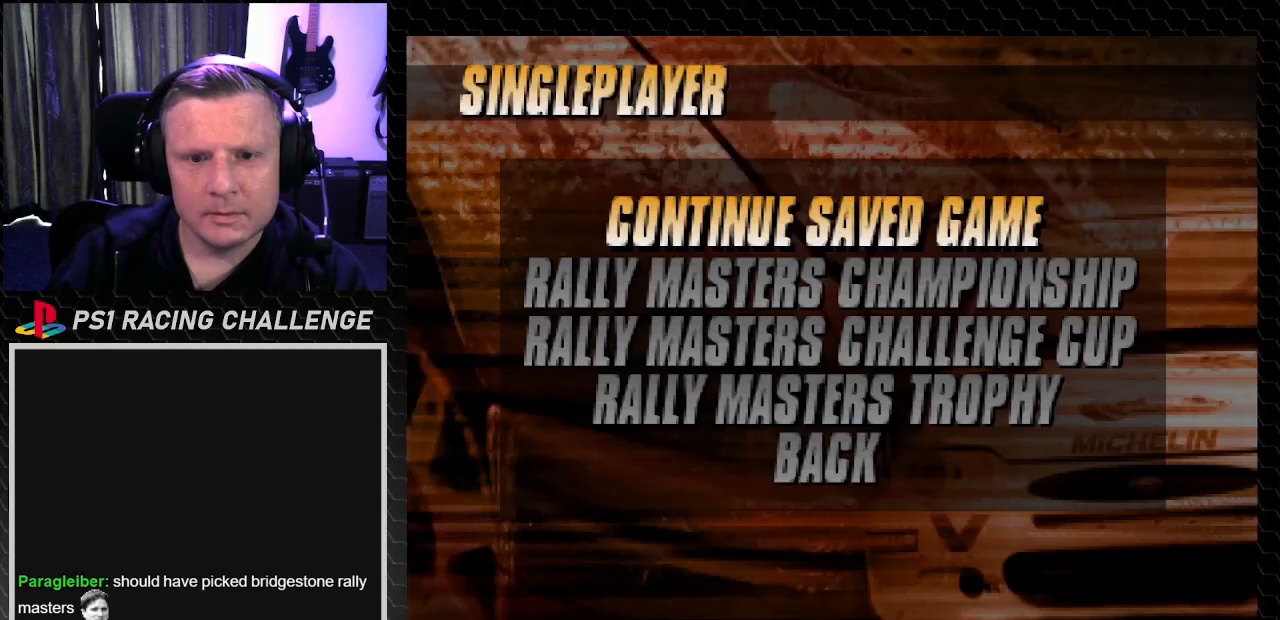
{"buttons": ["DPAD_DOWN"], "left_stick": "center", "right_stick": "center", "events": [[67, "DPAD_DOWN", "up"], [167, "DPAD_DOWN", "down"], [300, "DPAD_DOWN", "up"], [434, "DPAD_DOWN", "down"]]}
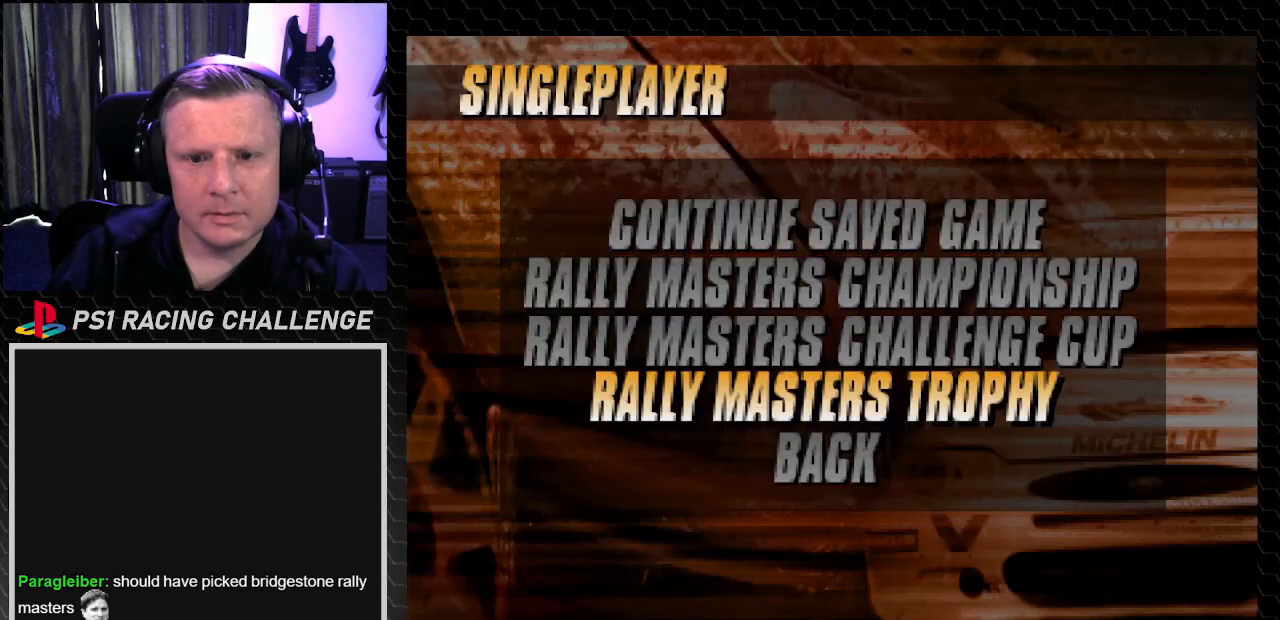
{"buttons": [], "left_stick": "center", "right_stick": "center", "events": [[100, "DPAD_DOWN", "up"], [166, "CROSS", "down"], [166, "right_stick", "down"], [300, "CROSS", "up"], [300, "right_stick", "center"]]}
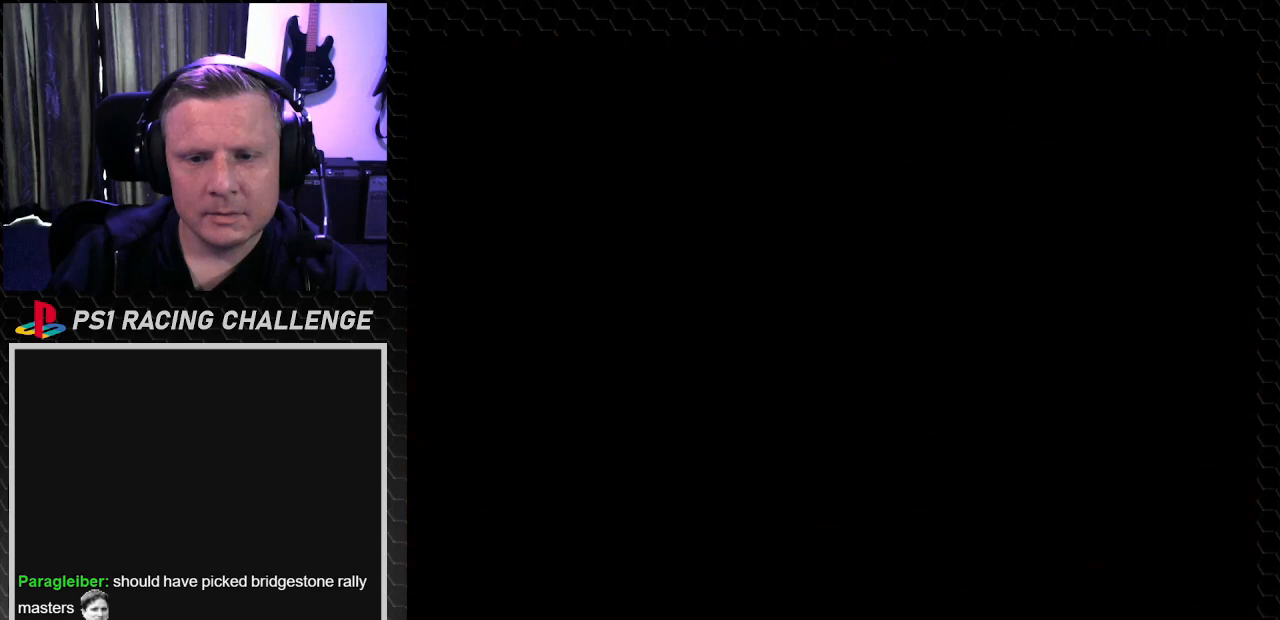
{"buttons": [], "left_stick": "center", "right_stick": "center", "events": []}
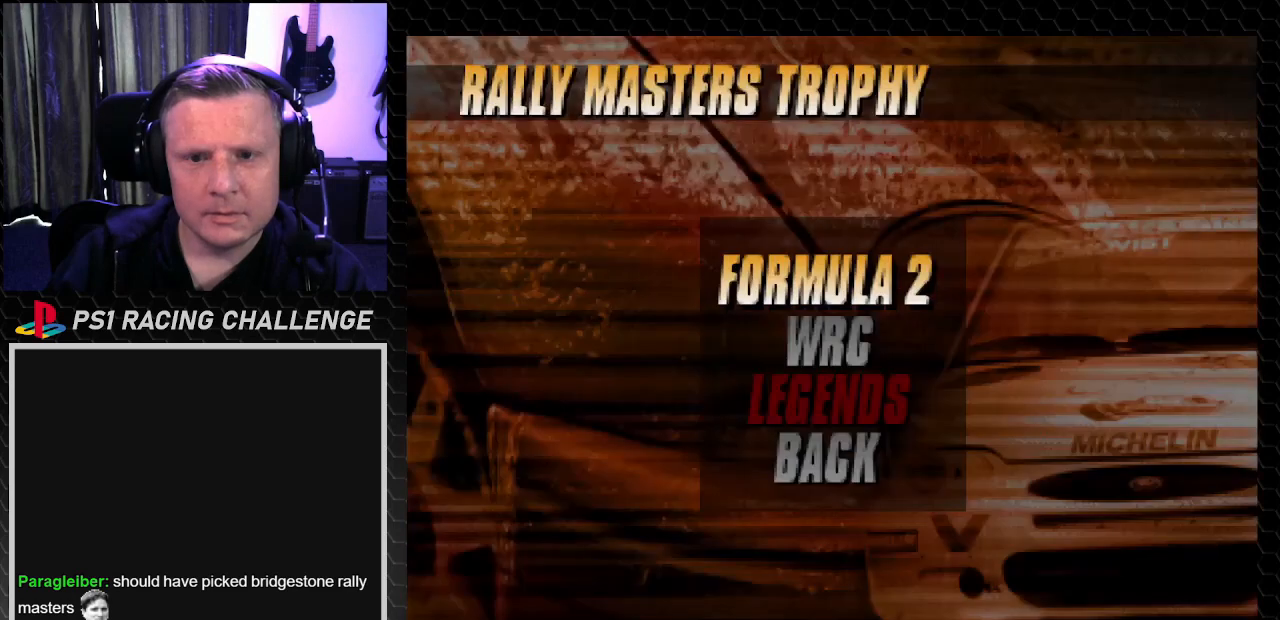
{"buttons": [], "left_stick": "center", "right_stick": "center", "events": [[367, "DPAD_DOWN", "down"], [500, "DPAD_DOWN", "up"]]}
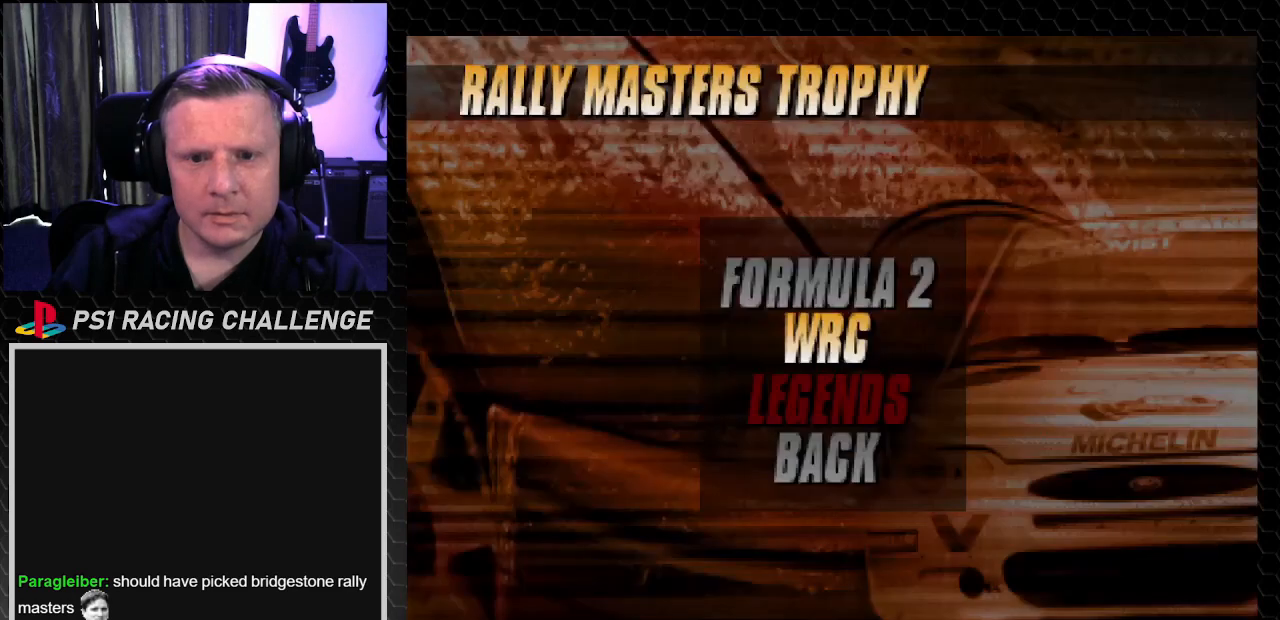
{"buttons": [], "left_stick": "center", "right_stick": "center", "events": [[100, "CROSS", "down"], [100, "right_stick", "down"], [234, "CROSS", "up"], [234, "right_stick", "center"]]}
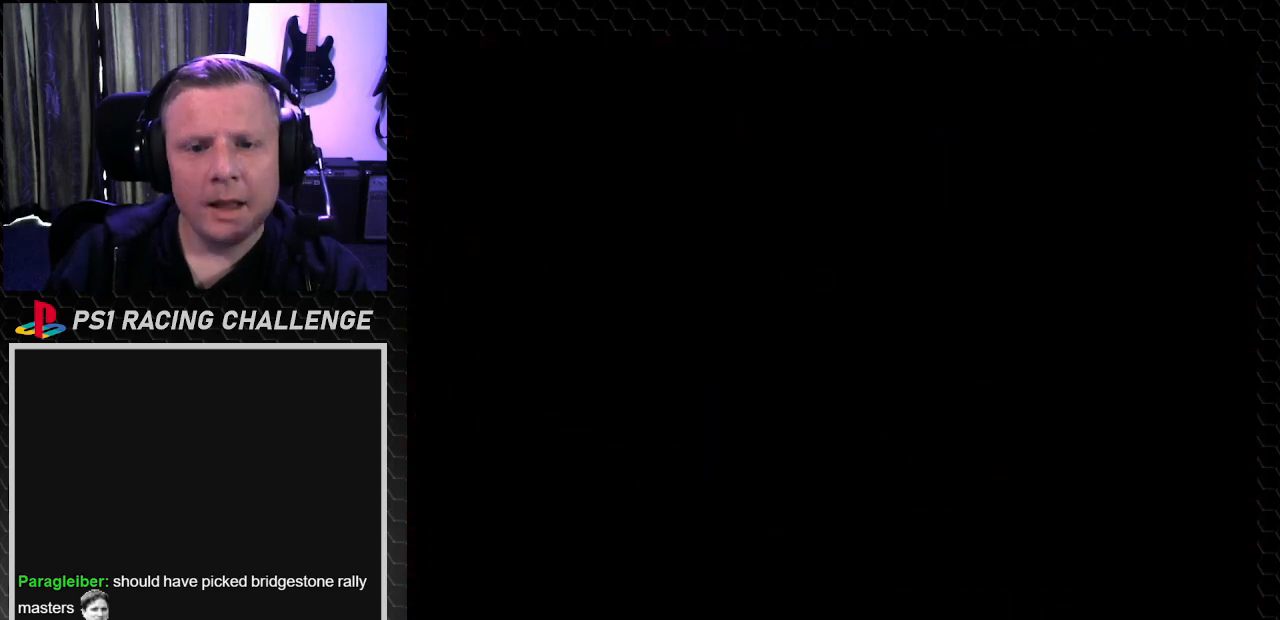
{"buttons": [], "left_stick": "center", "right_stick": "center", "events": []}
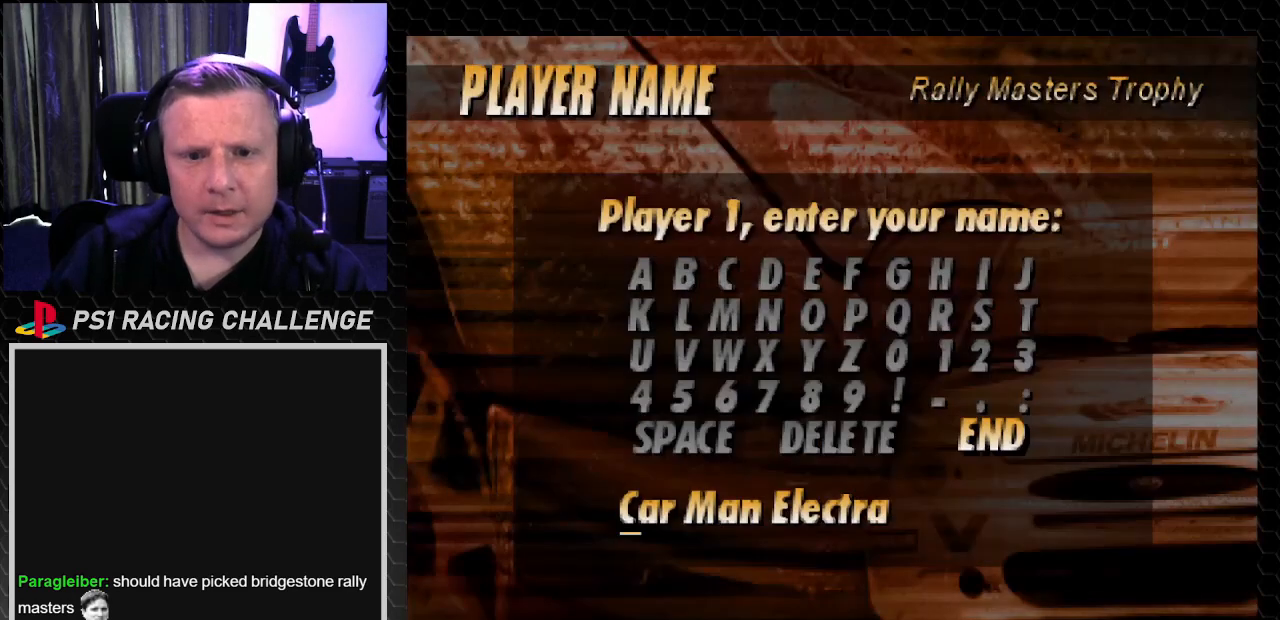
{"buttons": [], "left_stick": "center", "right_stick": "center", "events": []}
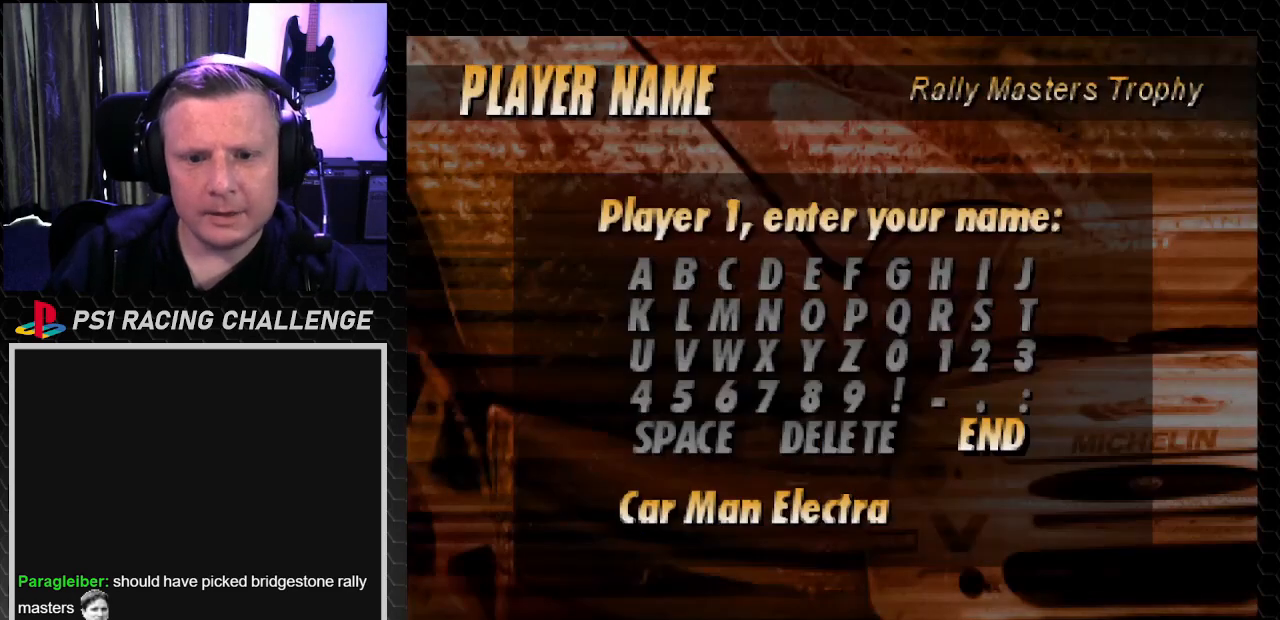
{"buttons": [], "left_stick": "center", "right_stick": "center", "events": [[300, "CROSS", "down"], [300, "right_stick", "down"], [401, "CROSS", "up"], [401, "right_stick", "center"]]}
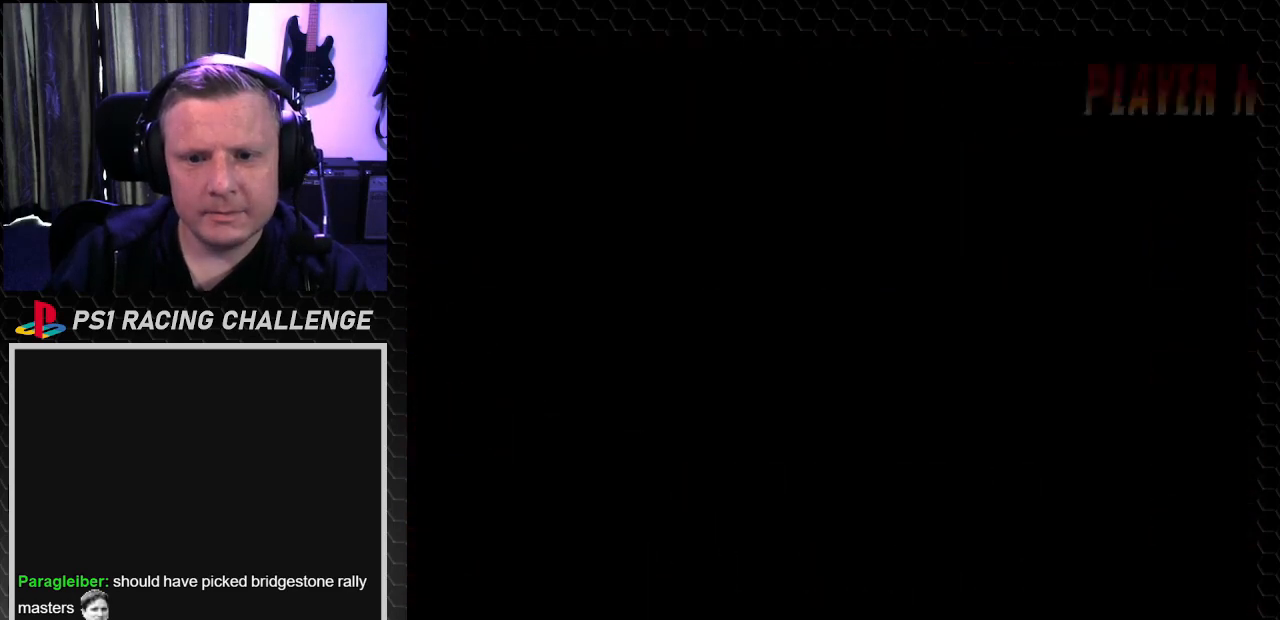
{"buttons": [], "left_stick": "center", "right_stick": "center", "events": []}
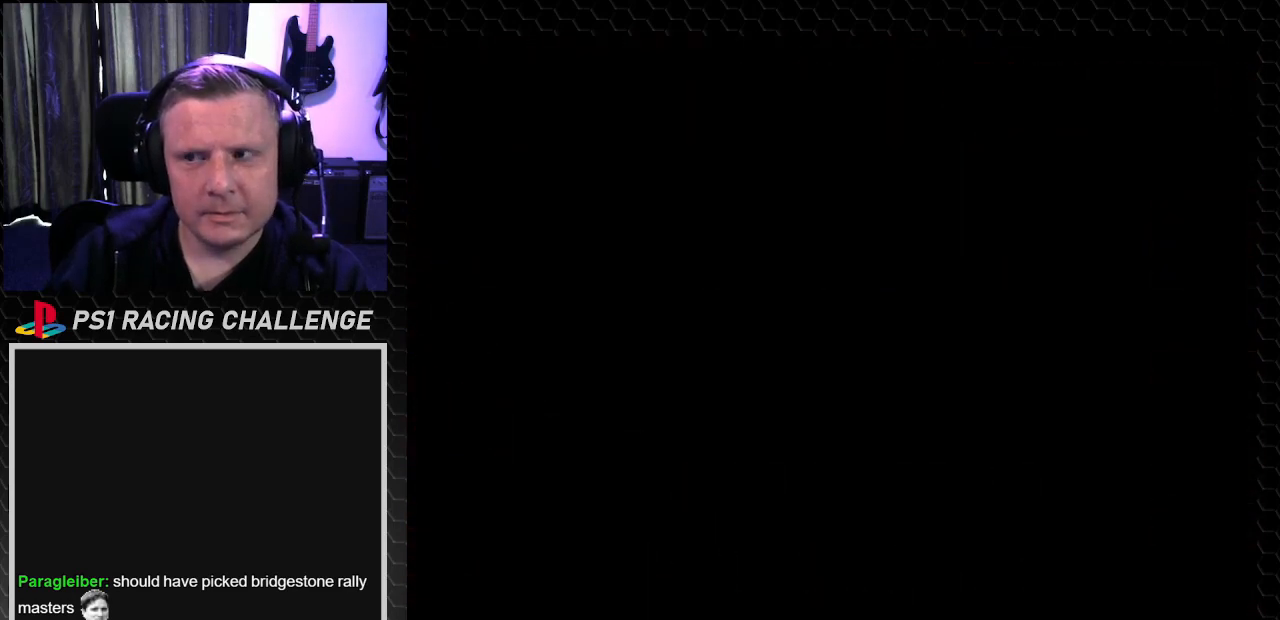
{"buttons": [], "left_stick": "center", "right_stick": "center", "events": []}
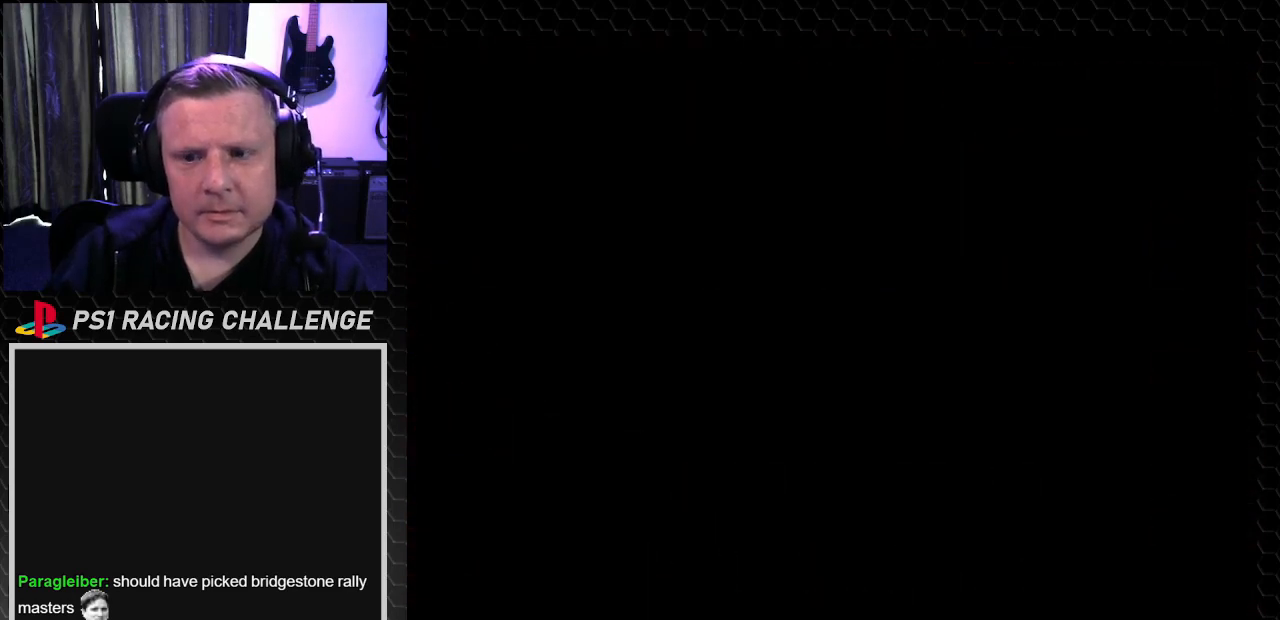
{"buttons": [], "left_stick": "center", "right_stick": "center", "events": []}
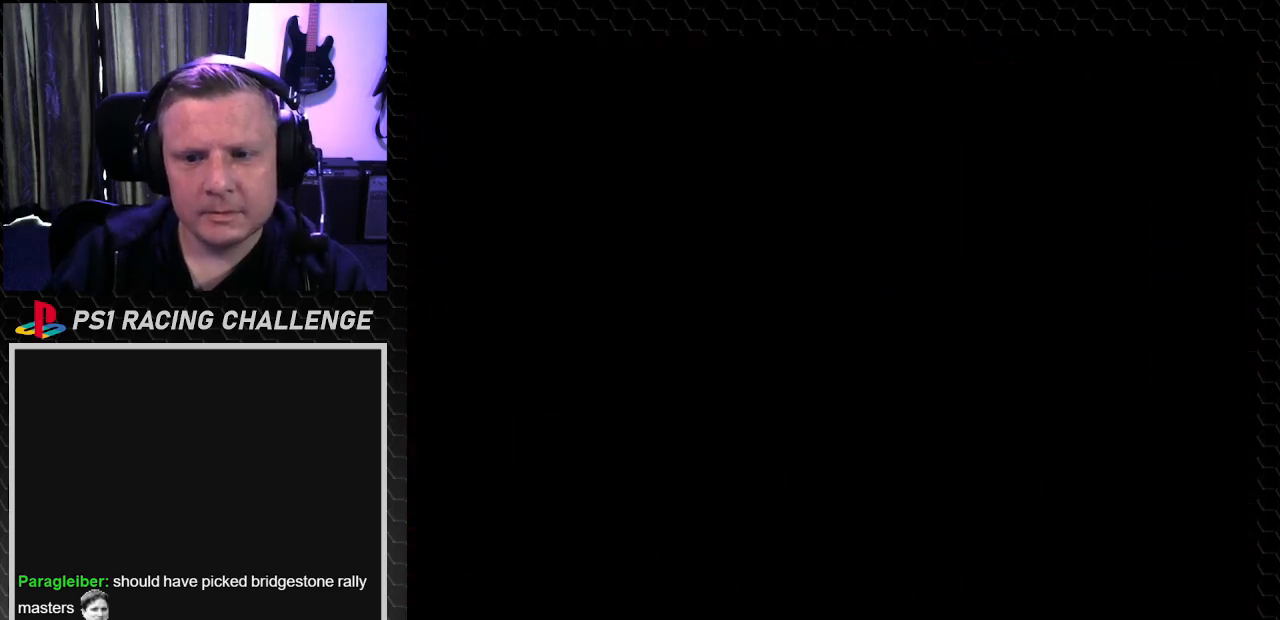
{"buttons": [], "left_stick": "center", "right_stick": "center", "events": []}
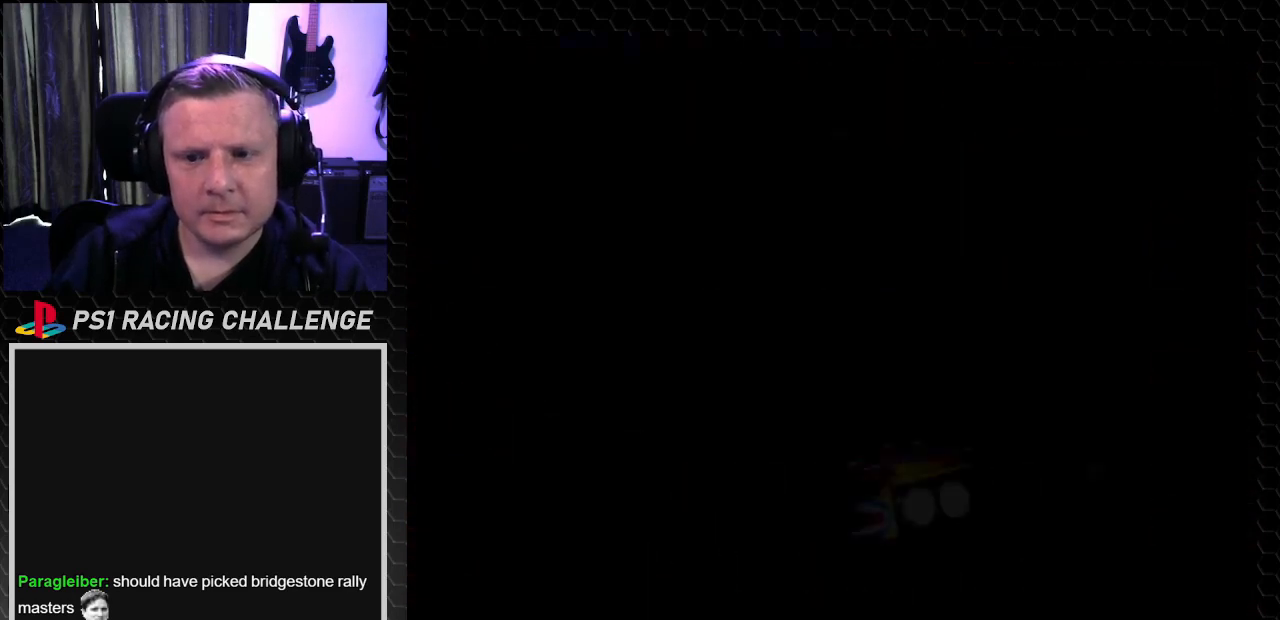
{"buttons": [], "left_stick": "center", "right_stick": "center", "events": []}
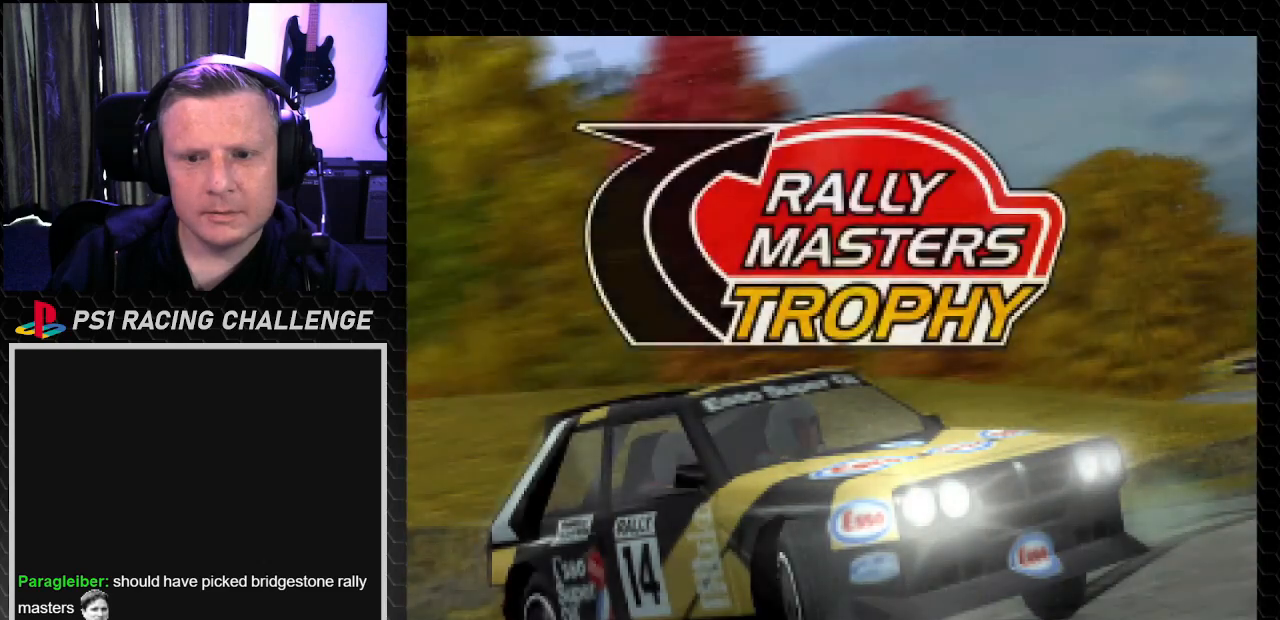
{"buttons": [], "left_stick": "center", "right_stick": "center", "events": []}
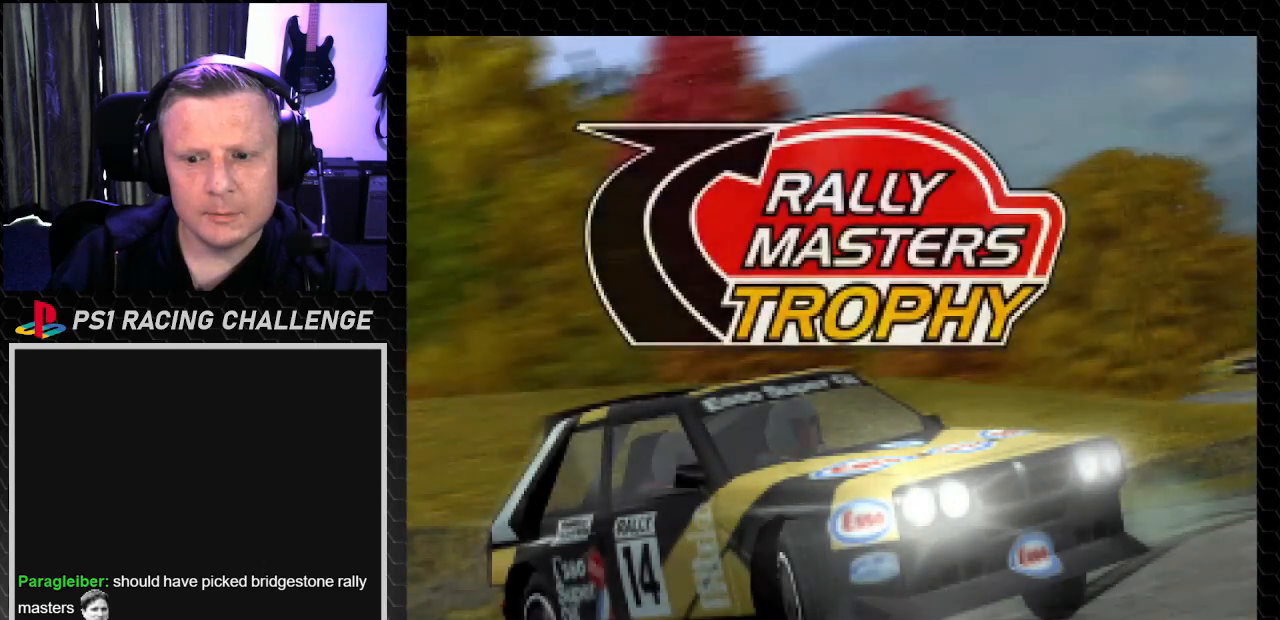
{"buttons": [], "left_stick": "center", "right_stick": "center", "events": []}
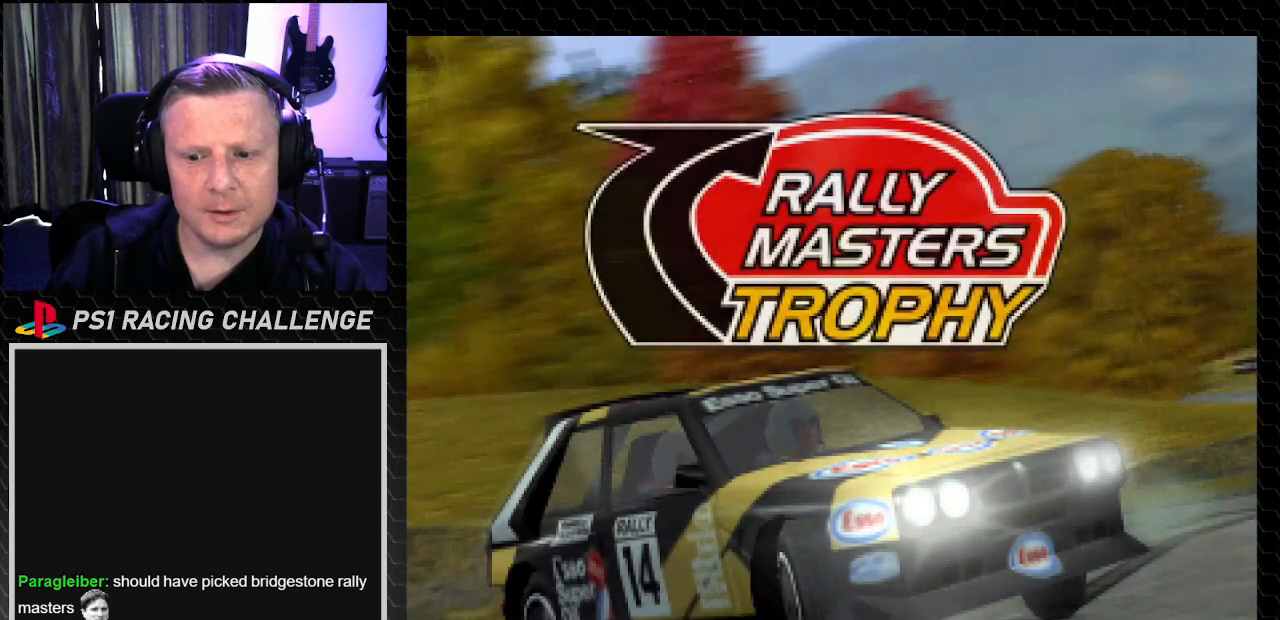
{"buttons": [], "left_stick": "center", "right_stick": "center", "events": [[100, "SQUARE", "down"], [234, "SQUARE", "up"]]}